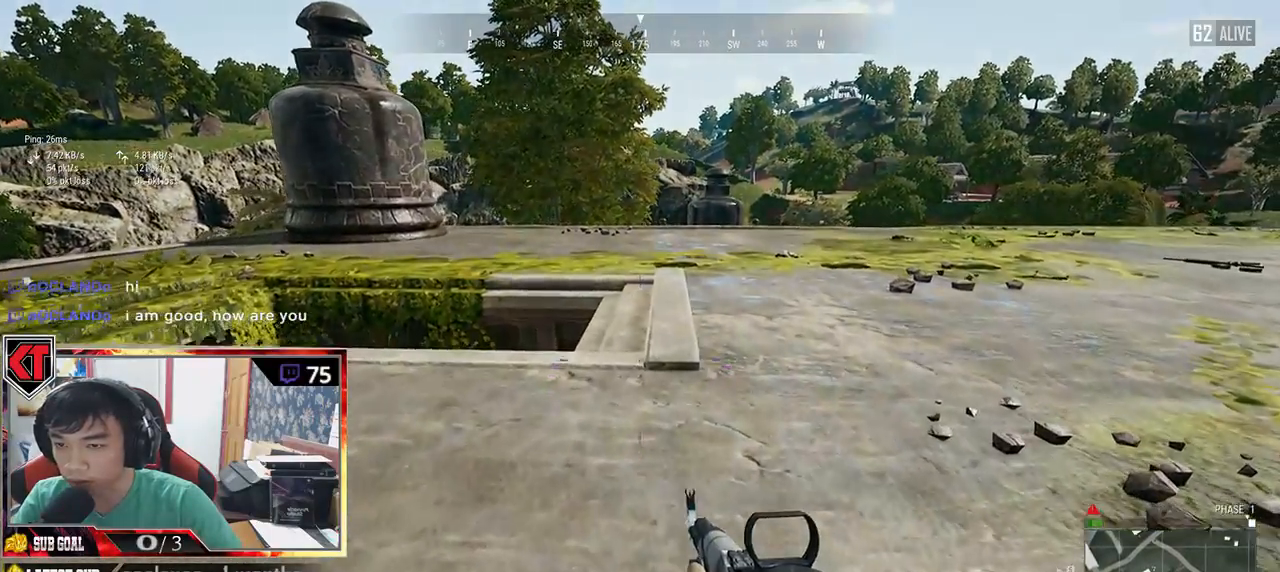
Gameplay with keyboard and mouse; each line is a JSON object with the keys and mouse buttons held at the frame after it. "events" lists presses ("down") and releases ("up") of "a", "c", "ctrl", "d", "e", "f", "q", "r", "s", "shift", "space", "tab", "v", "w", "x", "z", "mouse_left", "mouse_wheel", "mouse_right" and "mouse_mb4" between this image and that frame as [ms after this image, input, new state], when the widget could be followed in between. "mouse_left", "mouse_wheel", "mouse_right", "mouse_mb4" = the "left", "wheel", "right", "mb4" buttons of the "mouse" list. No other keys are recorded. "wheel" means that the mouse wheel is clicked or scrolled. Mouse movement is not recorded. Not read: mouse_mb5.
{"keys": [], "mouse": [], "events": [[133, "tab", "down"], [283, "tab", "up"], [500, "s", "up"]]}
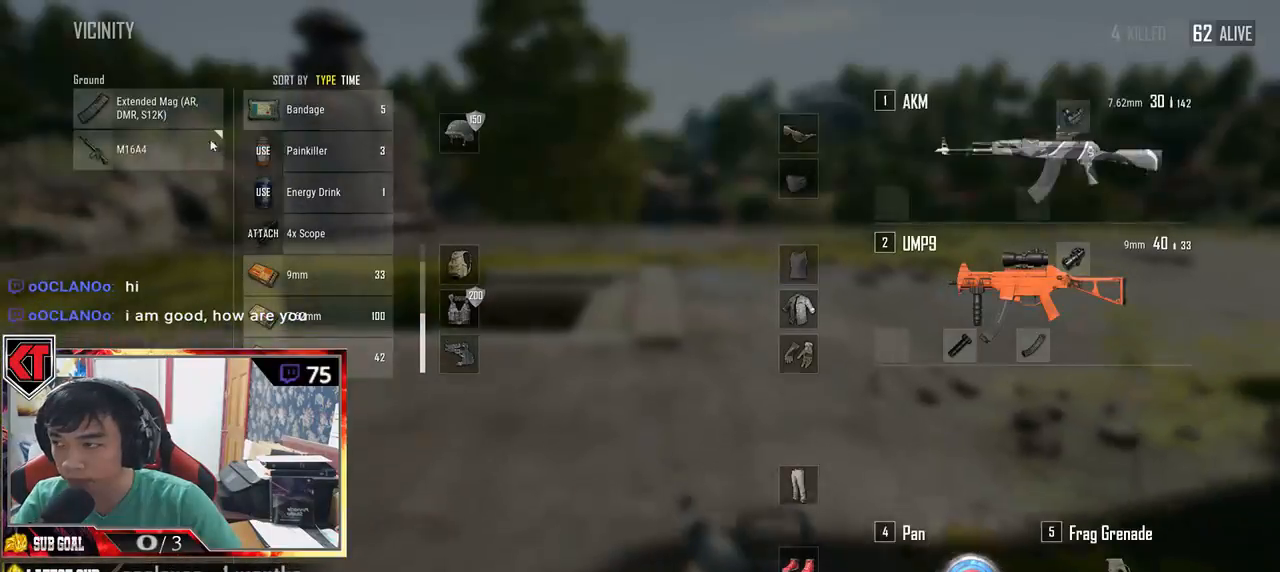
{"keys": ["w"], "mouse": [], "events": [[50, "a", "down"], [166, "mouse_left", "down"], [200, "a", "up"], [283, "w", "down"], [333, "mouse_left", "up"], [400, "tab", "down"], [500, "tab", "up"]]}
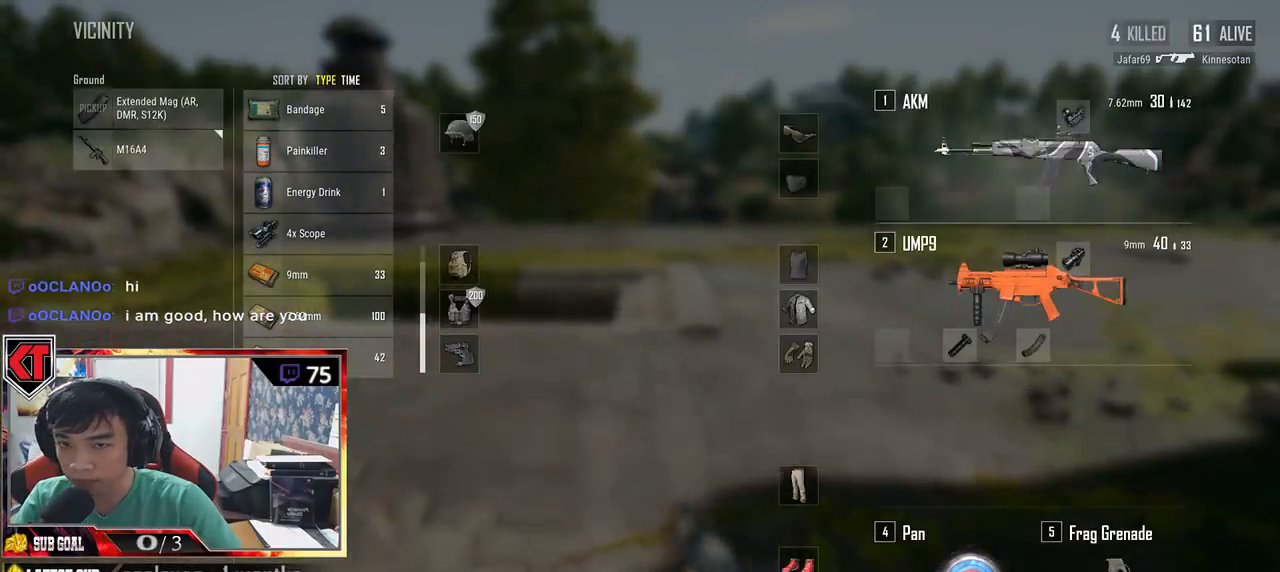
{"keys": ["w"], "mouse": [], "events": [[50, "r", "down"], [133, "r", "up"], [233, "r", "down"], [250, "e", "down"], [333, "e", "up"], [333, "r", "up"]]}
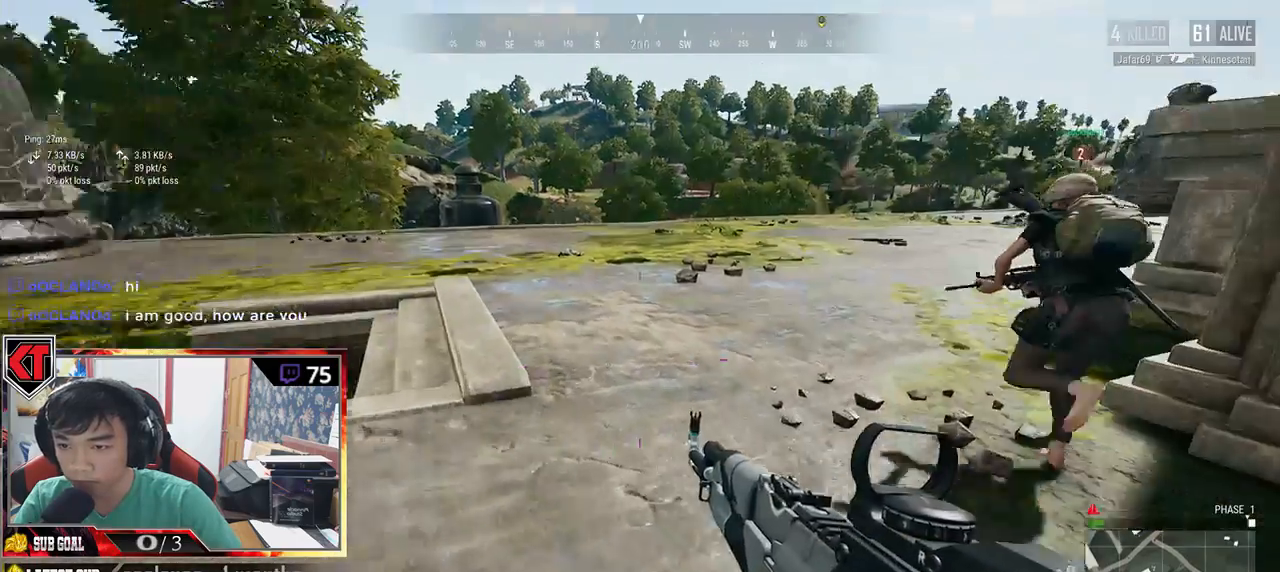
{"keys": ["shift", "w"], "mouse": [], "events": [[116, "shift", "down"]]}
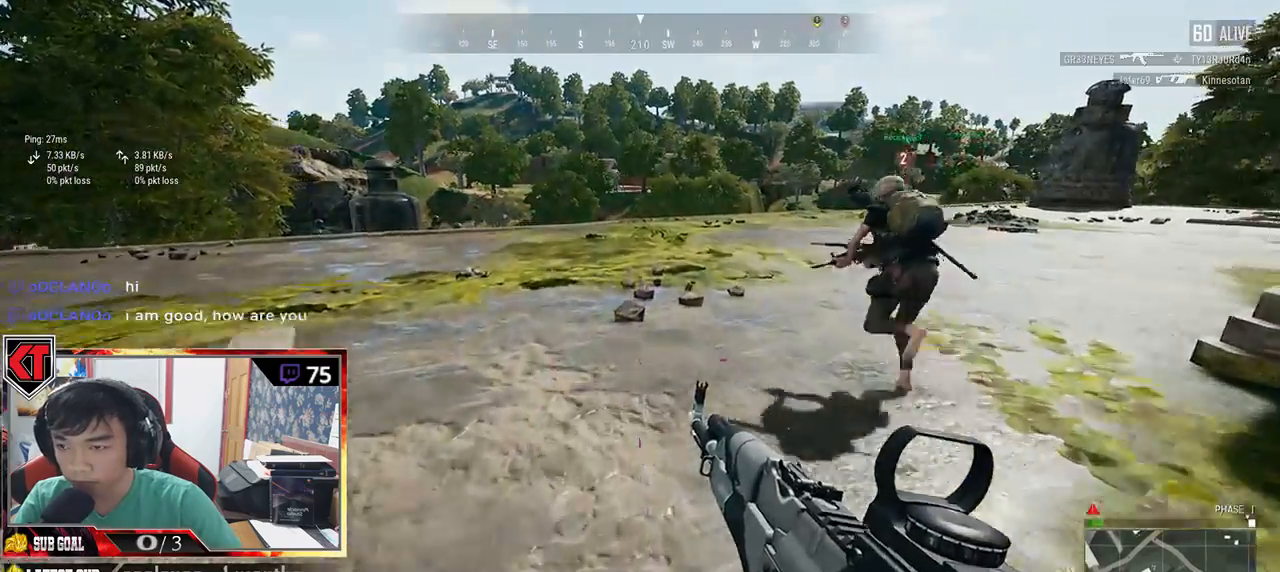
{"keys": ["d", "shift", "w"], "mouse": []}
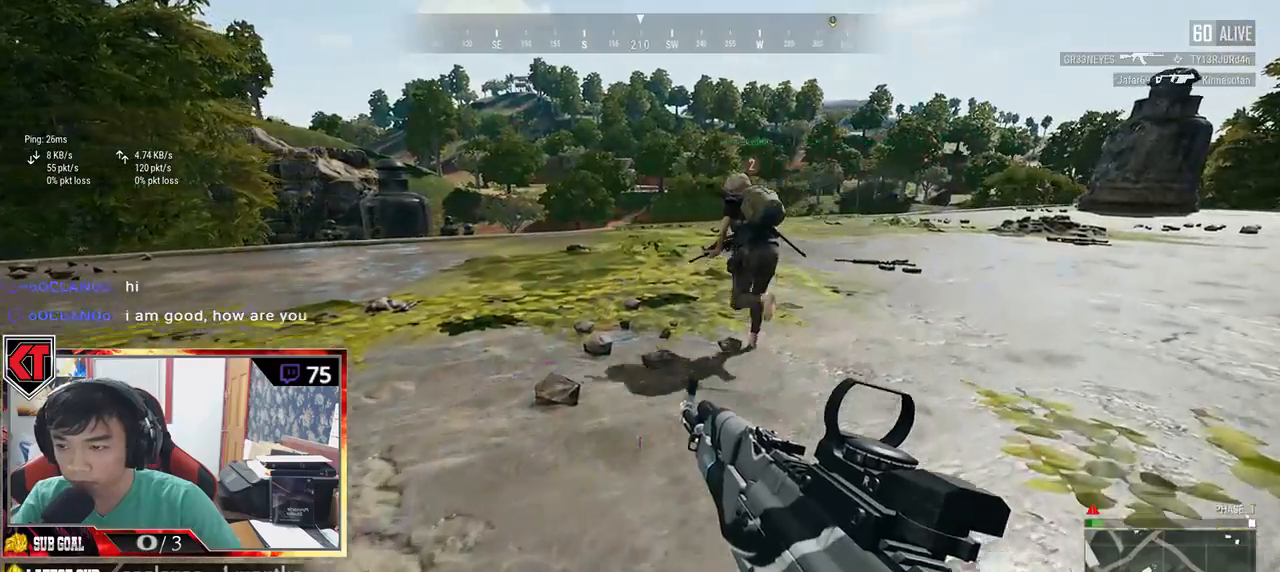
{"keys": ["shift", "w"], "mouse": [], "events": [[100, "d", "up"]]}
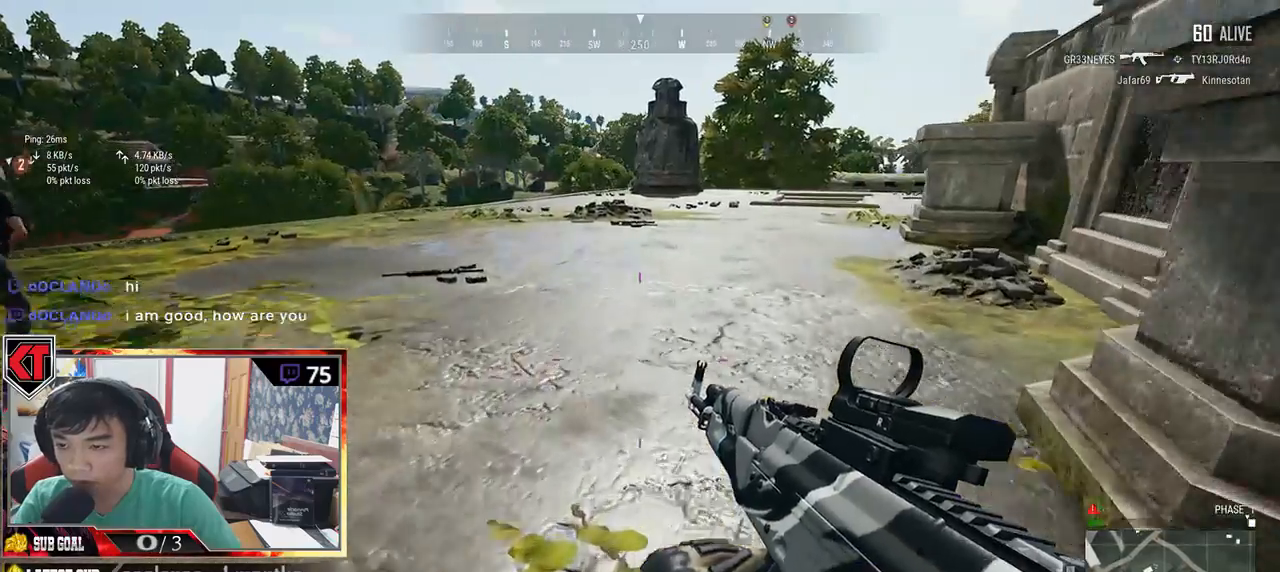
{"keys": ["shift", "w"], "mouse": [], "events": []}
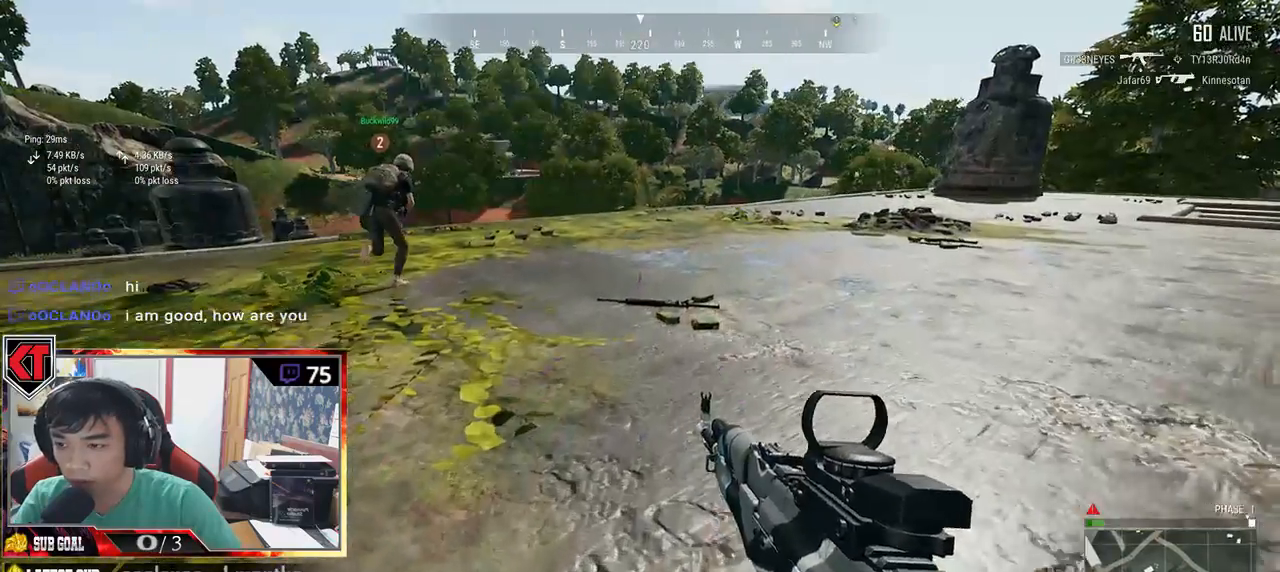
{"keys": ["shift", "w"], "mouse": [], "events": []}
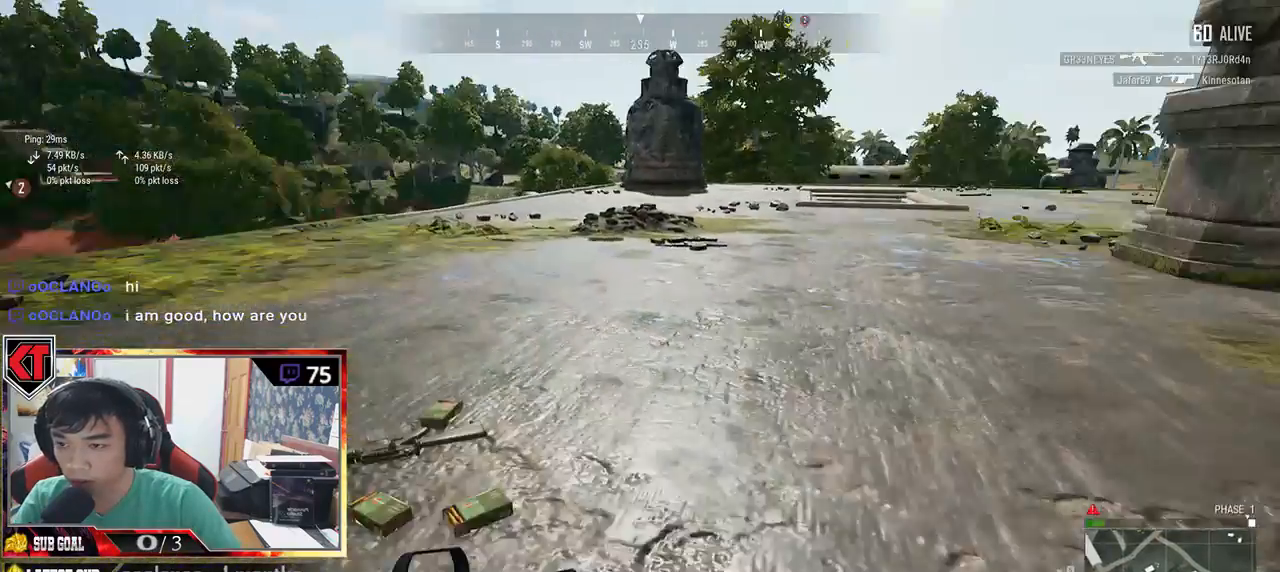
{"keys": ["shift", "w"], "mouse": [], "events": []}
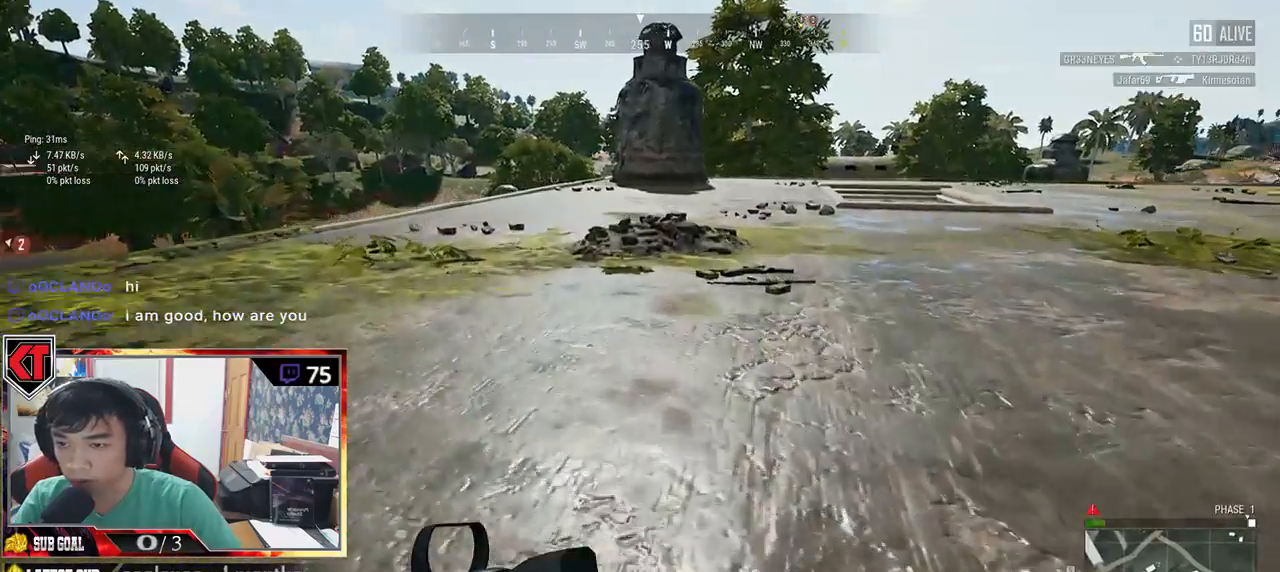
{"keys": ["w"], "mouse": [], "events": [[283, "space", "down"], [400, "shift", "up"], [400, "space", "up"]]}
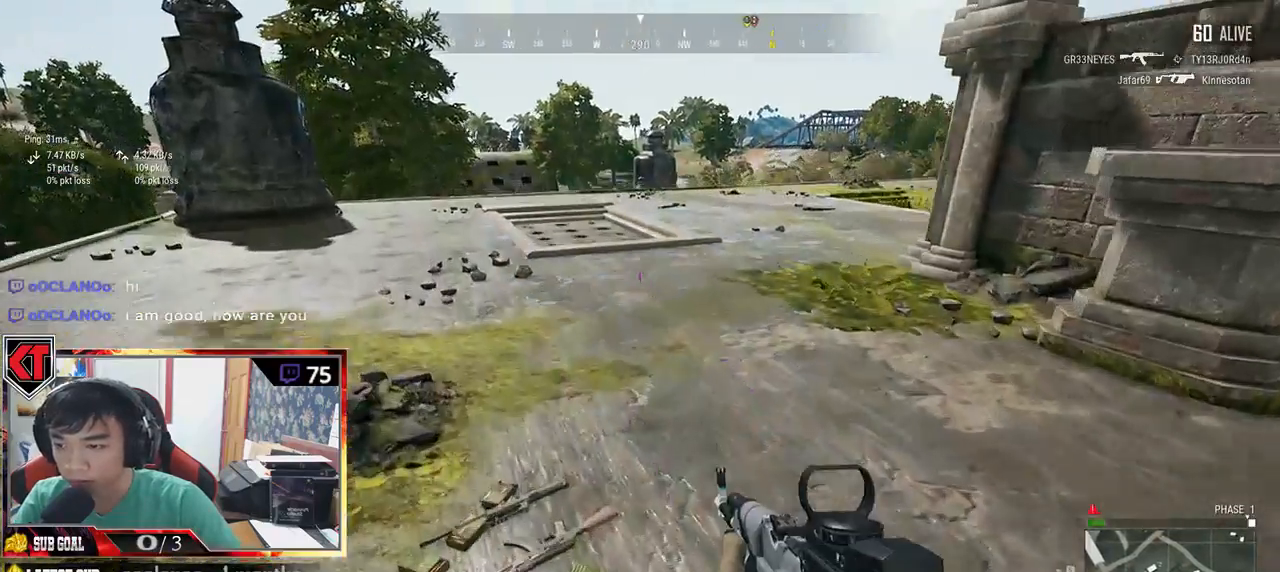
{"keys": ["d", "s"], "mouse": [], "events": [[33, "tab", "down"], [116, "tab", "up"], [250, "d", "down"], [283, "w", "up"], [416, "s", "down"]]}
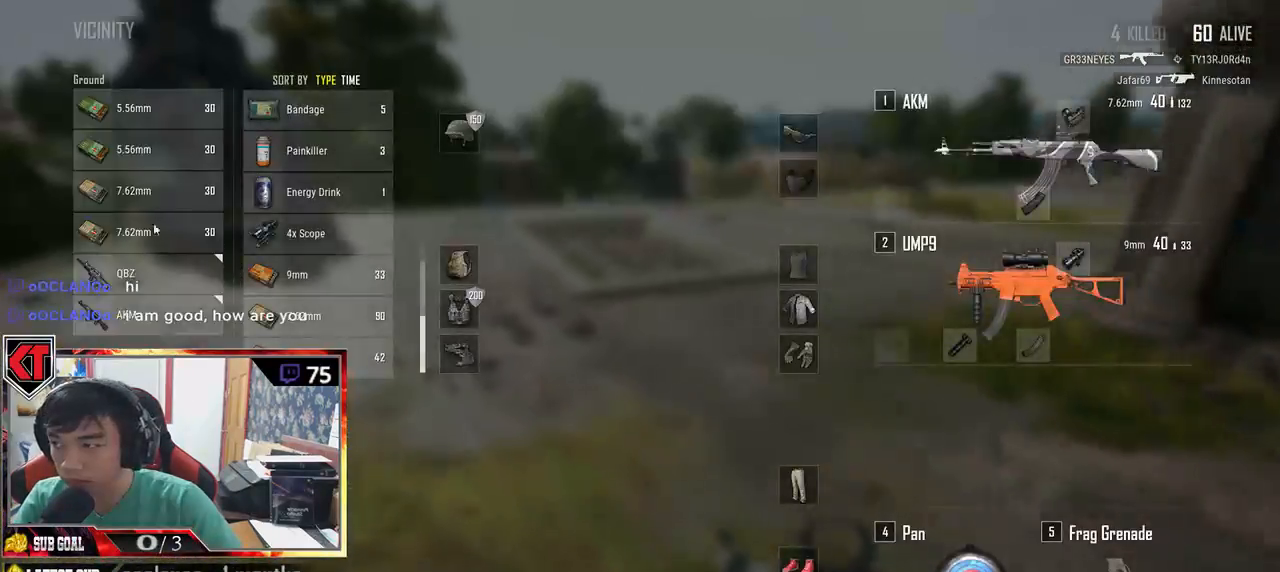
{"keys": ["d", "s"], "mouse": [], "events": []}
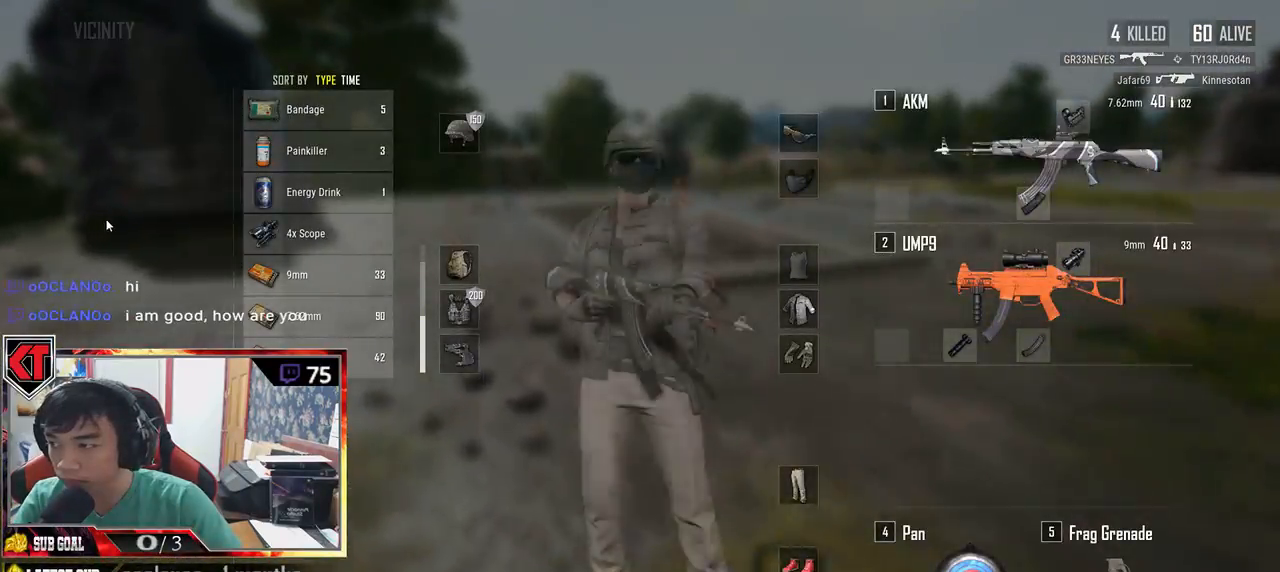
{"keys": ["d", "s"], "mouse": [], "events": []}
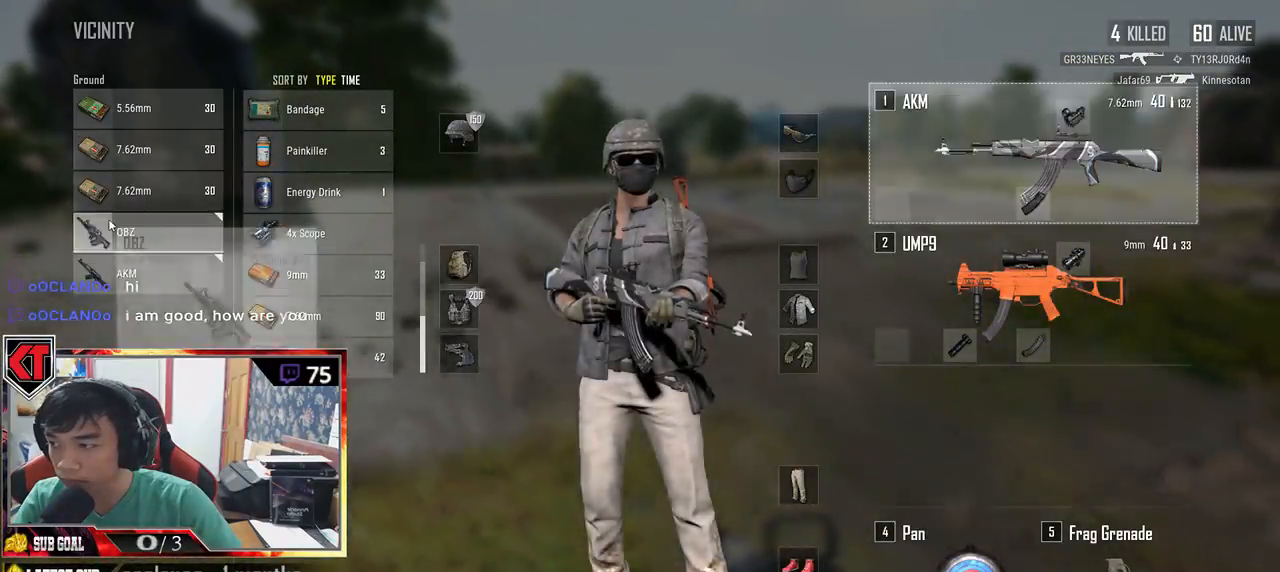
{"keys": ["d"], "mouse": [], "events": [[200, "a", "down"], [250, "d", "up"], [283, "s", "up"], [350, "mouse_left", "down"], [466, "a", "up"], [466, "d", "down"], [500, "mouse_left", "up"]]}
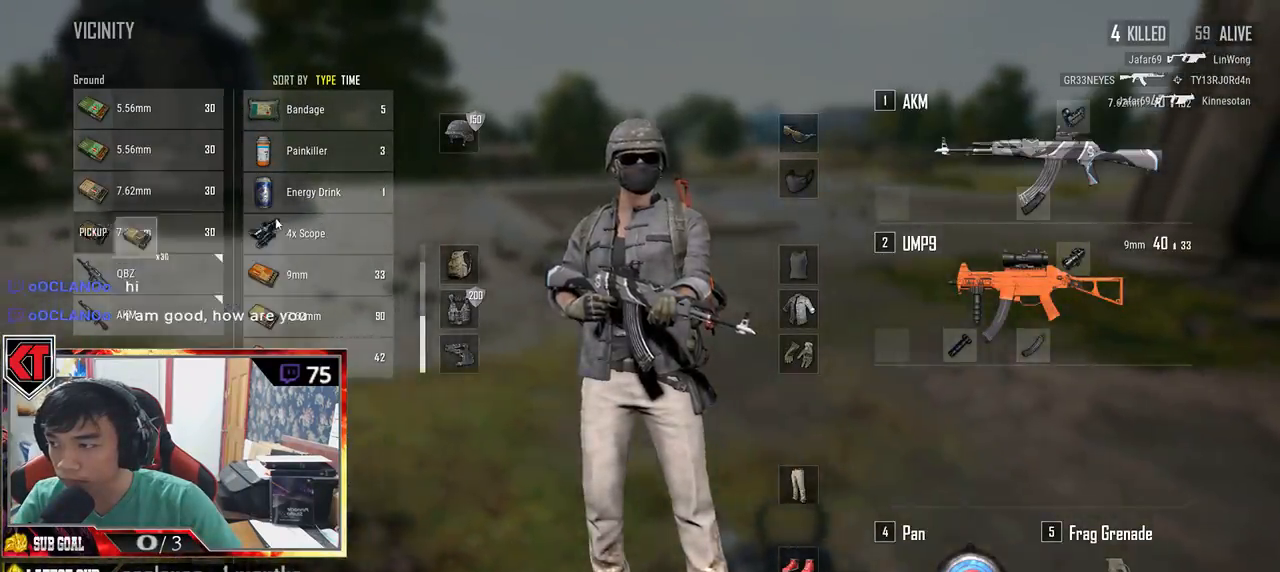
{"keys": ["r", "w"], "mouse": [], "events": [[116, "mouse_left", "down"], [183, "w", "down"], [233, "mouse_left", "up"], [250, "d", "up"], [283, "tab", "down"], [400, "tab", "up"], [500, "r", "down"]]}
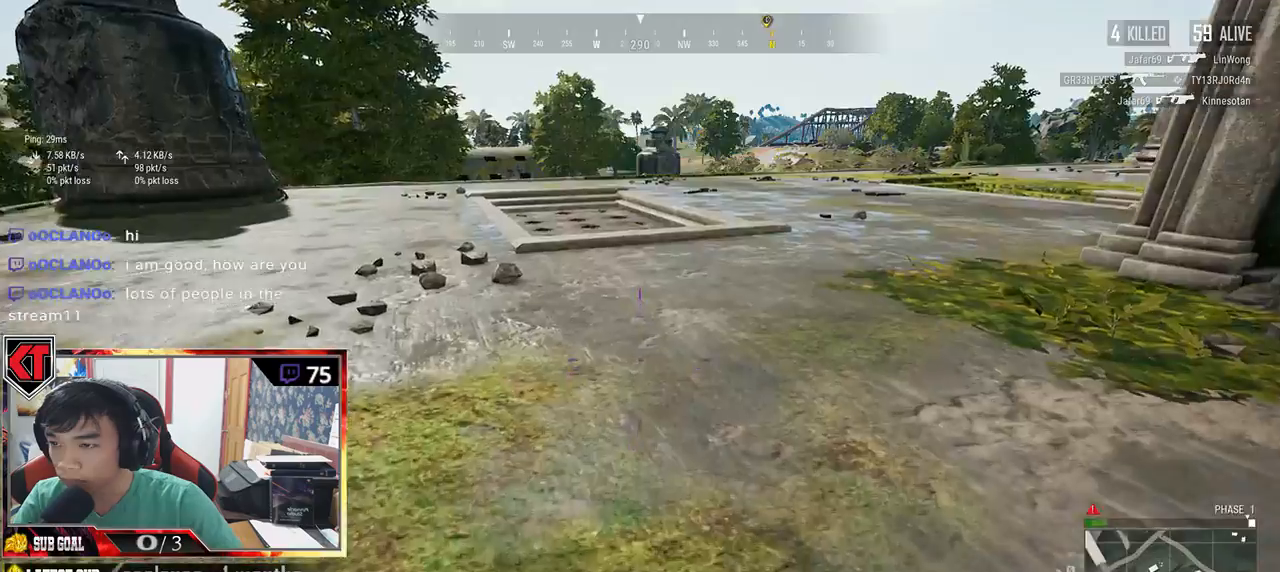
{"keys": ["w"], "mouse": [], "events": [[133, "r", "up"]]}
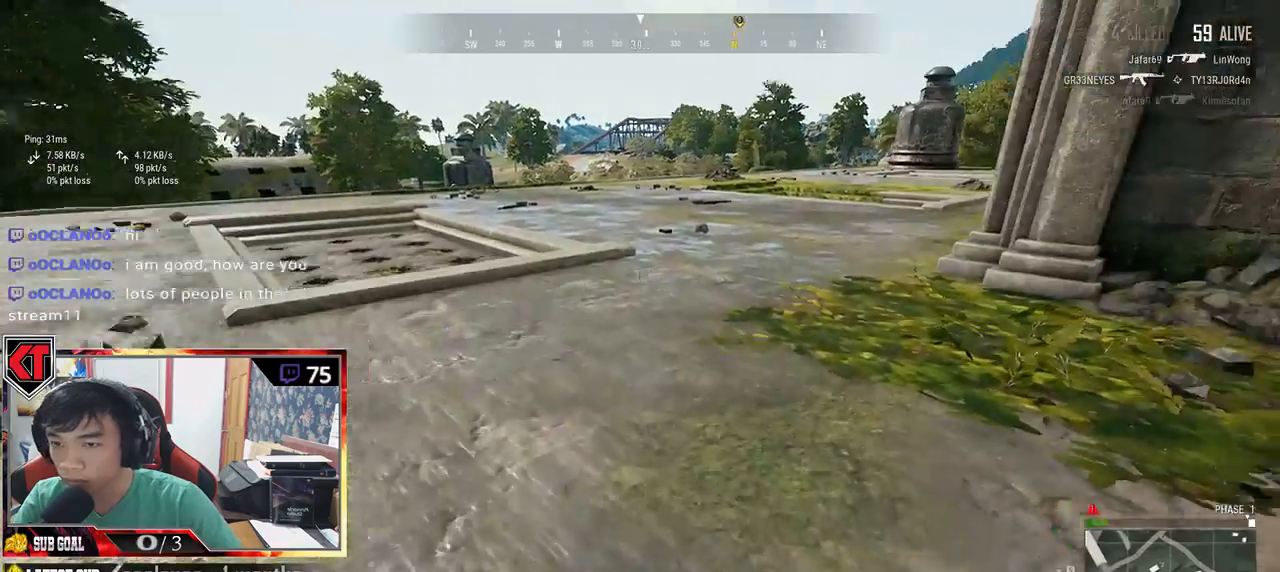
{"keys": ["space", "w"], "mouse": [], "events": [[466, "space", "down"]]}
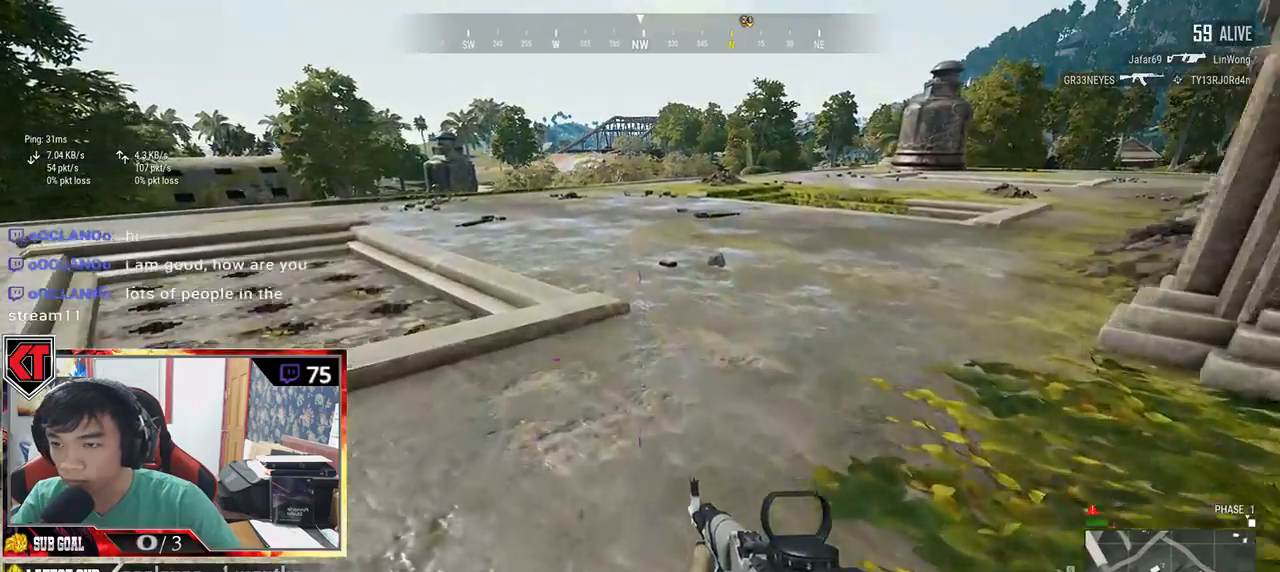
{"keys": ["w"], "mouse": [], "events": [[333, "space", "up"]]}
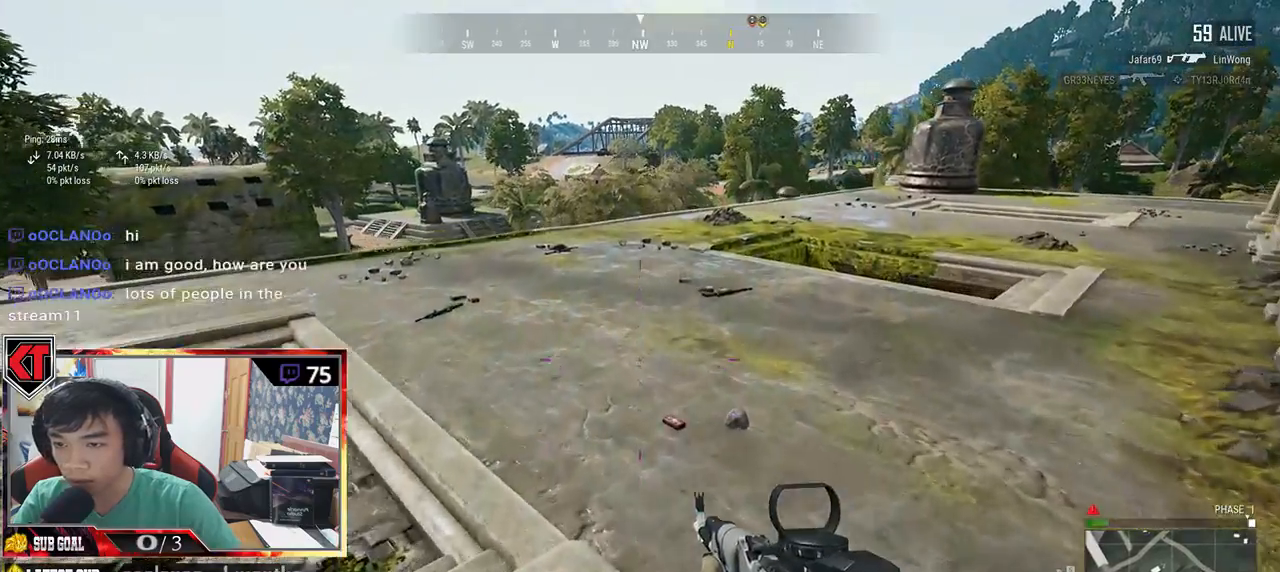
{"keys": ["w"], "mouse": [], "events": []}
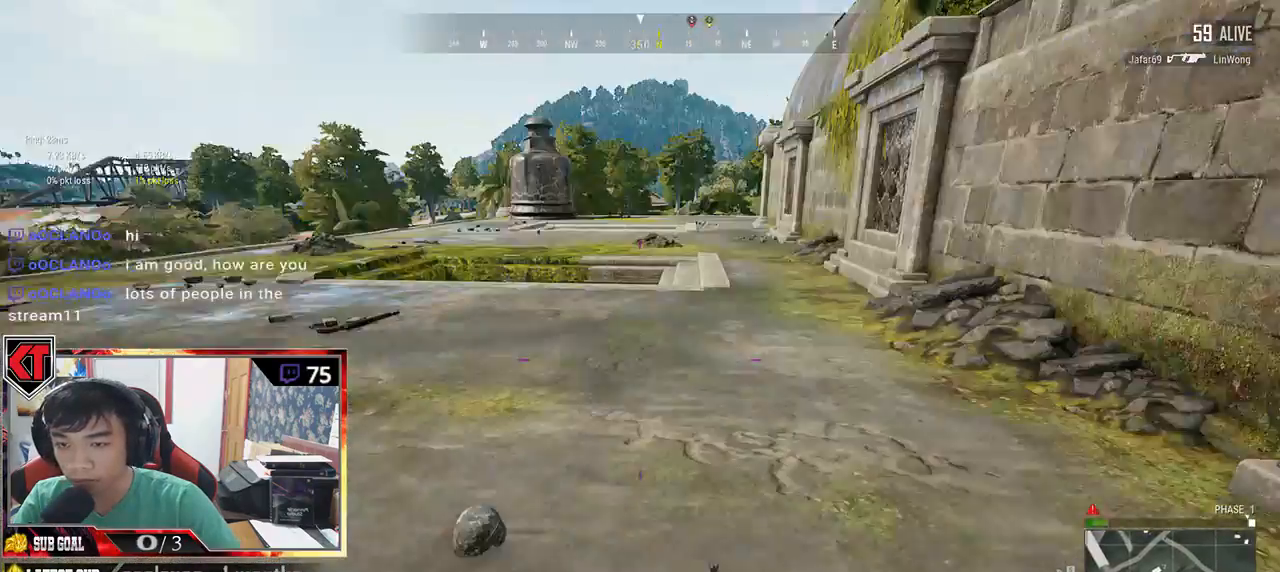
{"keys": ["shift", "w"], "mouse": [], "events": [[233, "shift", "down"]]}
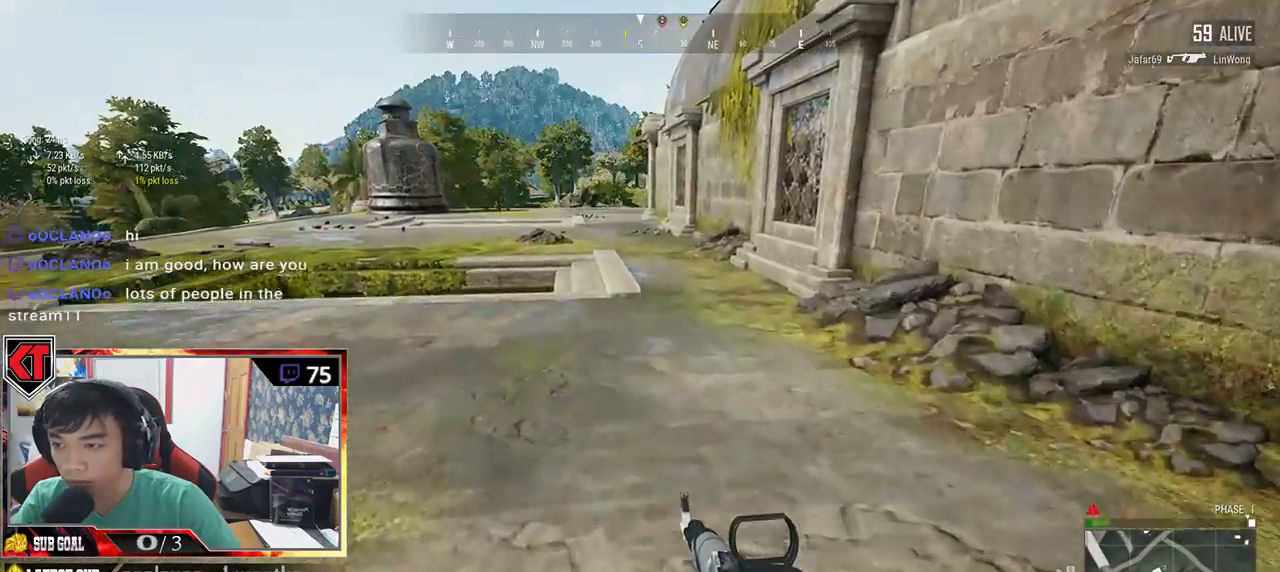
{"keys": ["shift", "w"], "mouse": [], "events": []}
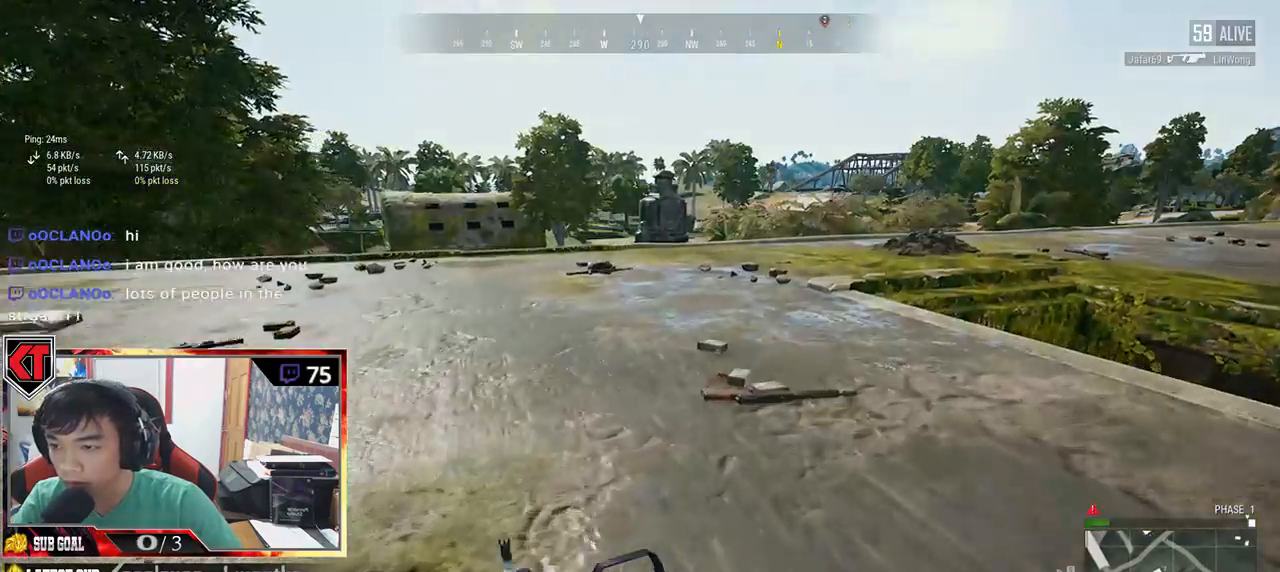
{"keys": ["shift", "w"], "mouse": [], "events": []}
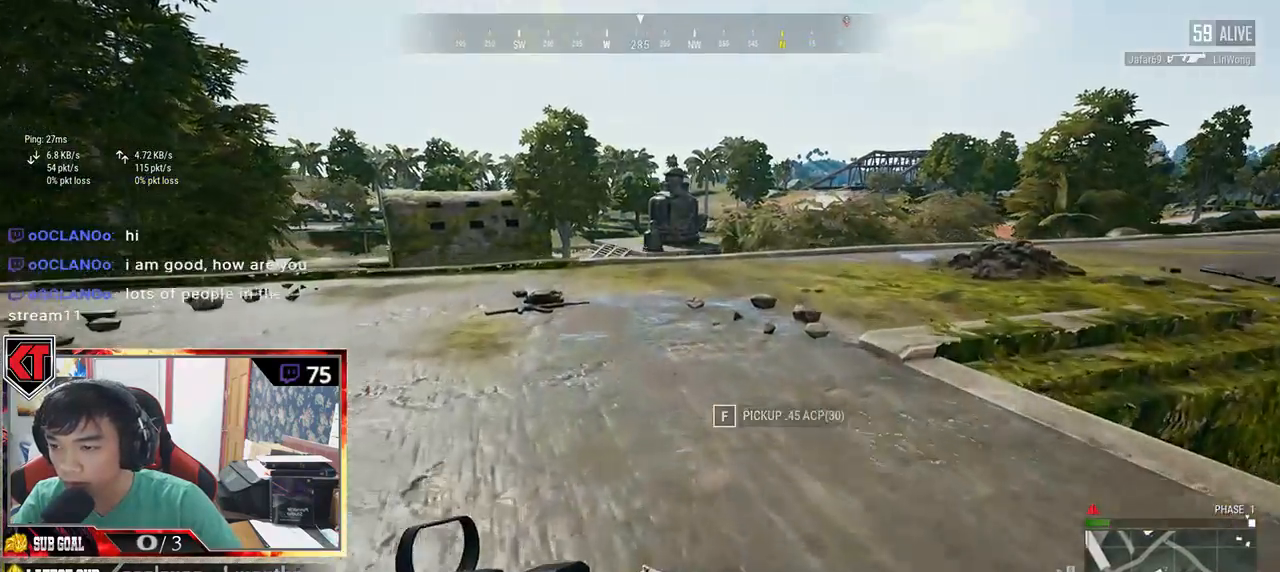
{"keys": ["shift", "w"], "mouse": [], "events": [[150, "r", "down"], [250, "r", "up"], [316, "r", "down"], [433, "r", "up"]]}
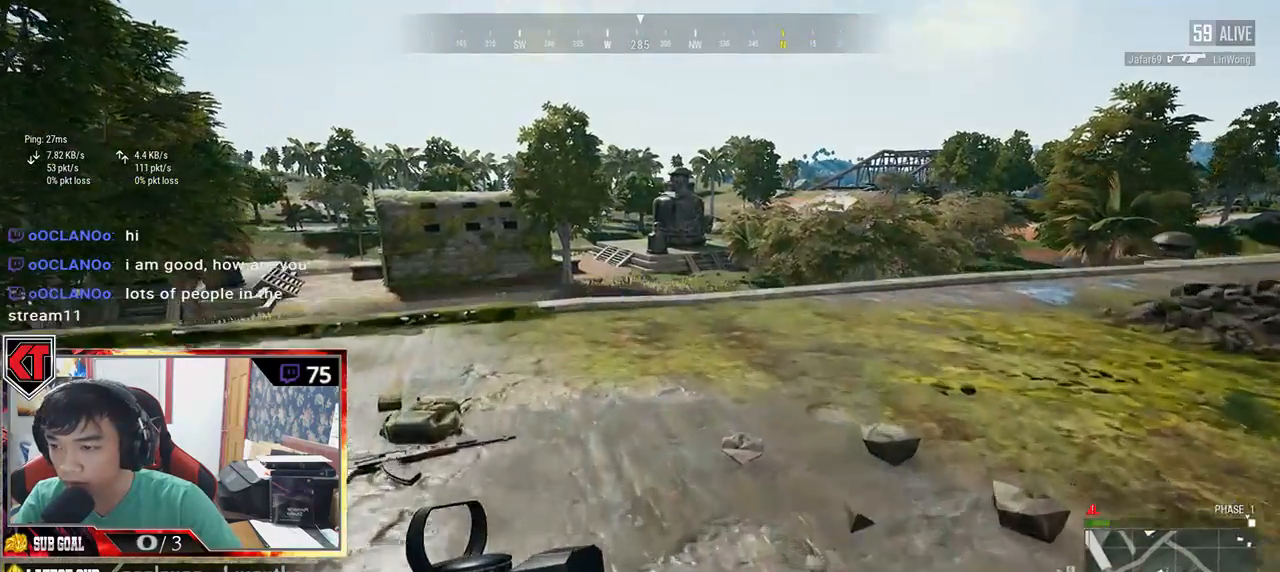
{"keys": ["a", "w"], "mouse": [], "events": [[166, "d", "down"], [166, "shift", "up"], [250, "d", "up"], [300, "tab", "down"], [366, "tab", "up"], [483, "a", "down"]]}
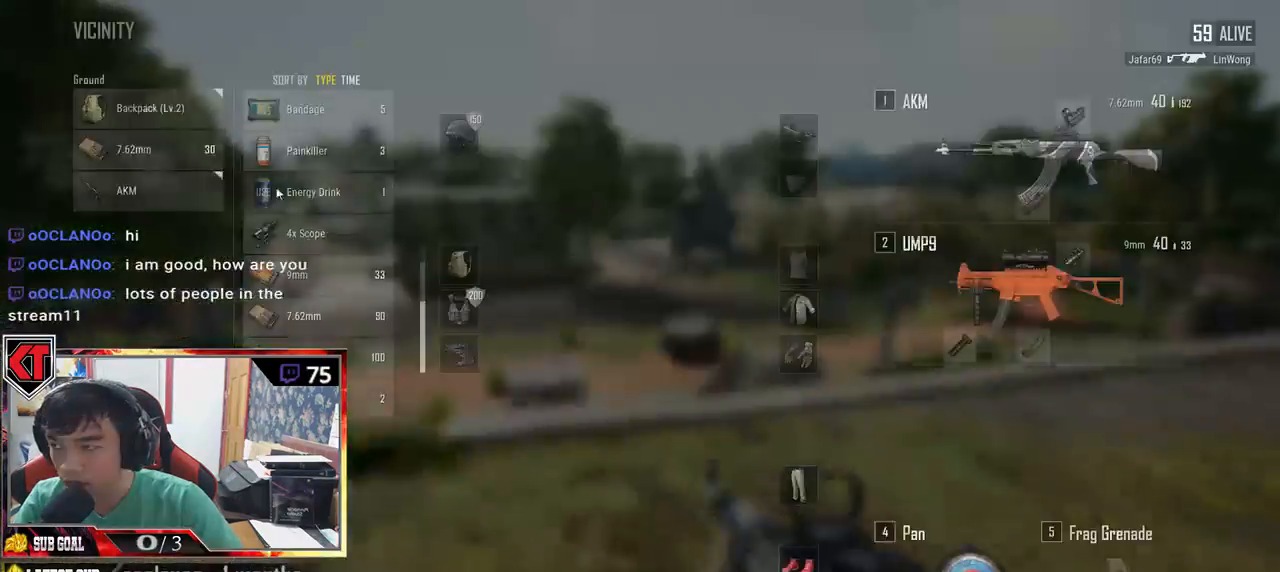
{"keys": ["d"], "mouse": [], "events": [[16, "w", "up"], [216, "s", "down"], [383, "a", "up"], [383, "d", "down"], [383, "mouse_left", "down"], [450, "s", "up"], [483, "mouse_left", "up"]]}
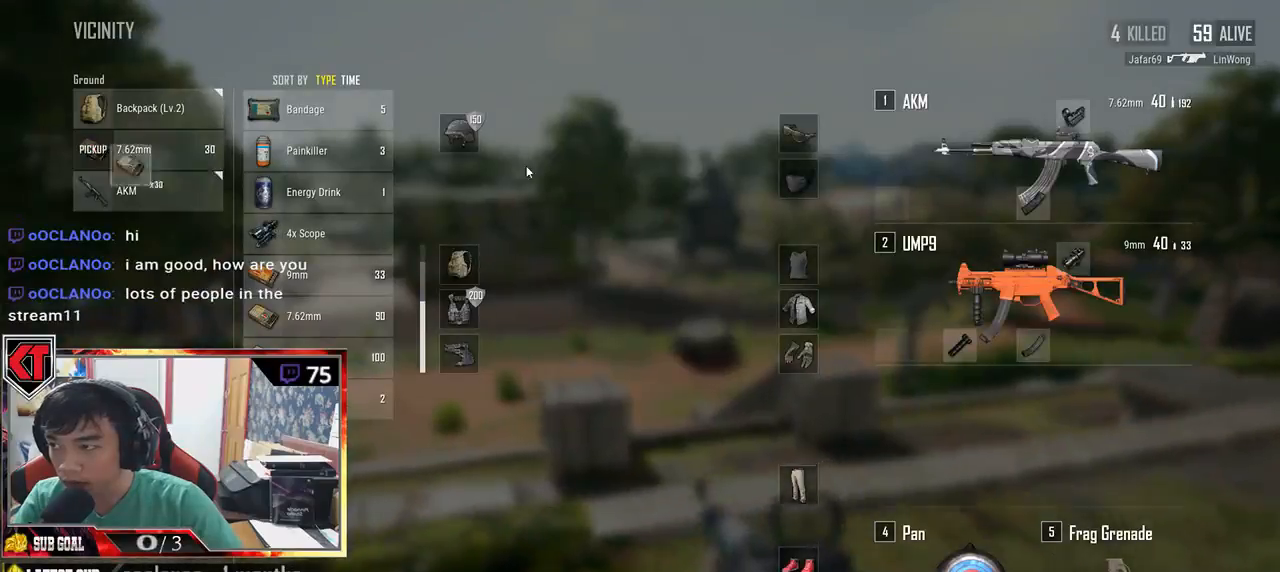
{"keys": ["shift", "w"], "mouse": [], "events": [[100, "tab", "down"], [183, "w", "down"], [200, "tab", "up"], [366, "d", "up"], [383, "shift", "down"]]}
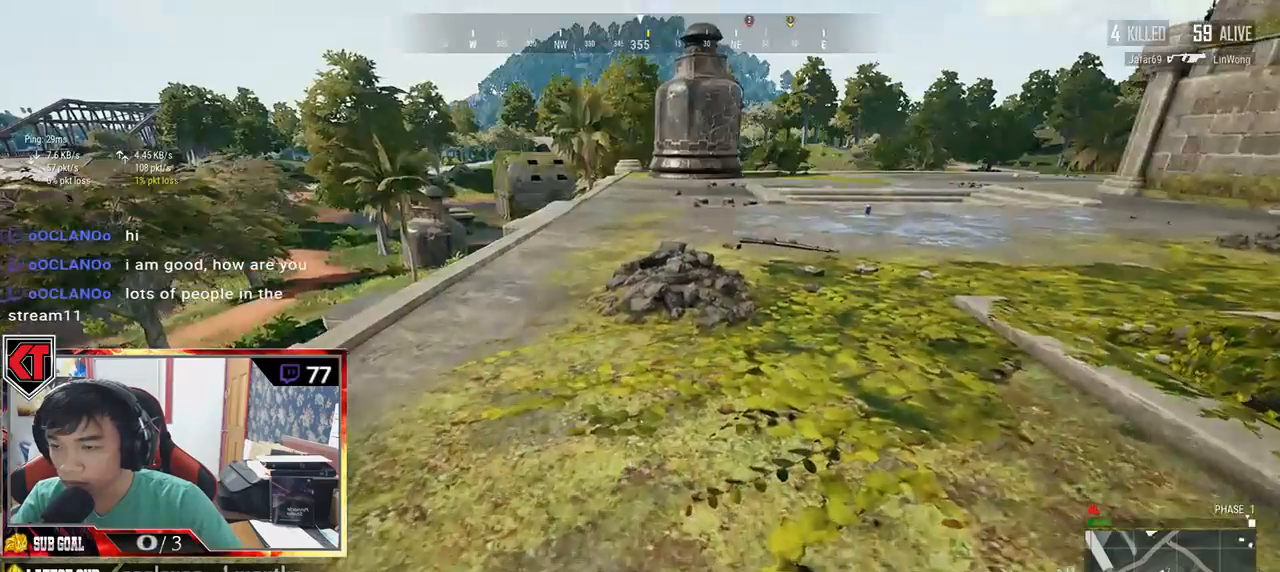
{"keys": ["shift", "w"], "mouse": [], "events": [[83, "ctrl", "down"], [116, "mouse_wheel", "down"], [183, "mouse_wheel", "up"], [200, "ctrl", "up"]]}